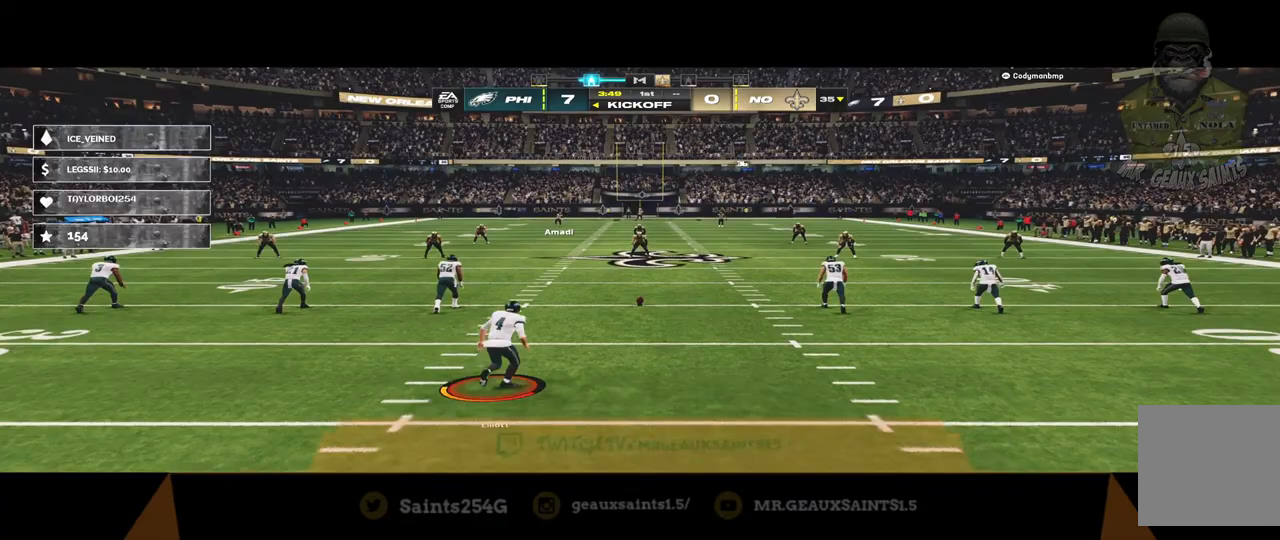
Gameplay with a controller (Xbox layout); each line is a JSON object with the inputs held at the frame after it. "events" lists button and stick changes between this image and that frame as [ms after this image, input, new state], when the widget could be followed in between.
{"buttons": [], "left_stick": "center", "right_stick": "center", "events": []}
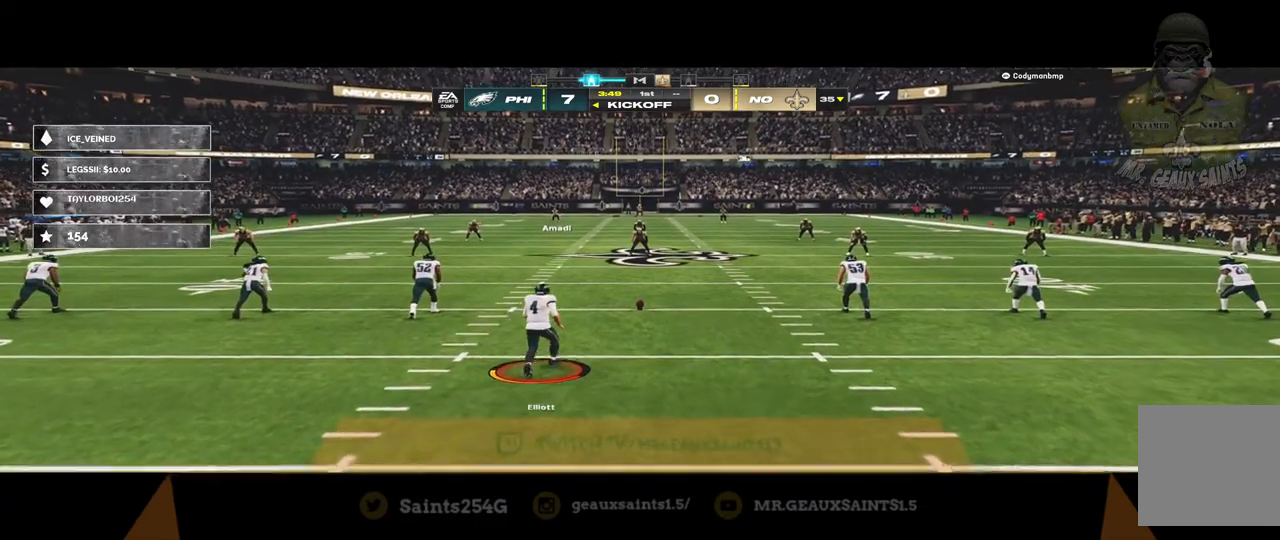
{"buttons": [], "left_stick": "center", "right_stick": "center", "events": []}
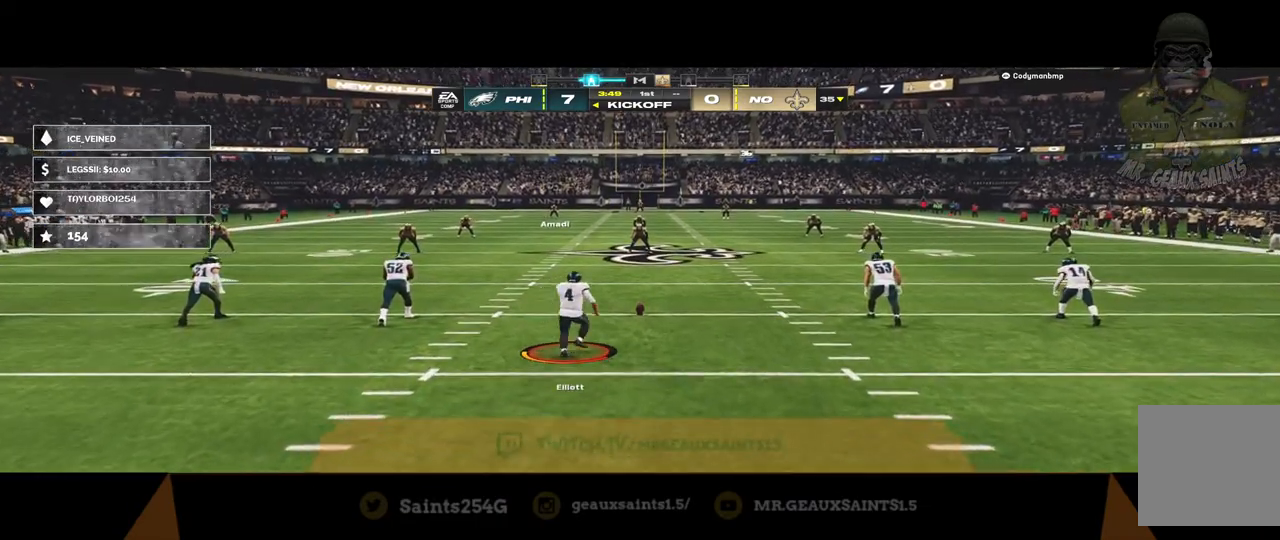
{"buttons": [], "left_stick": "center", "right_stick": "center", "events": []}
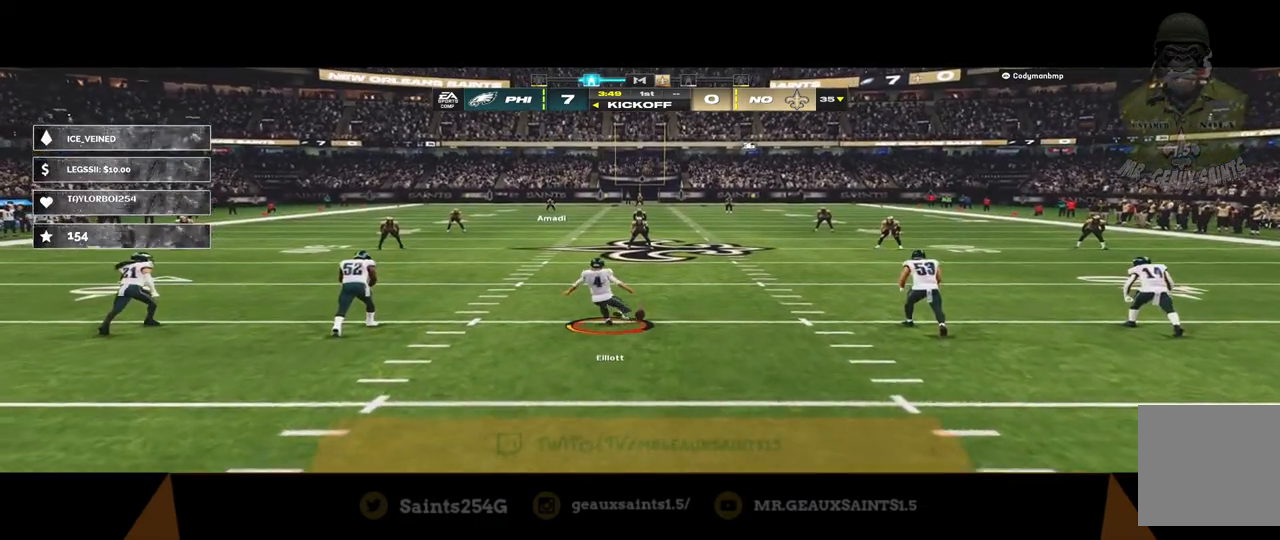
{"buttons": [], "left_stick": "center", "right_stick": "center", "events": []}
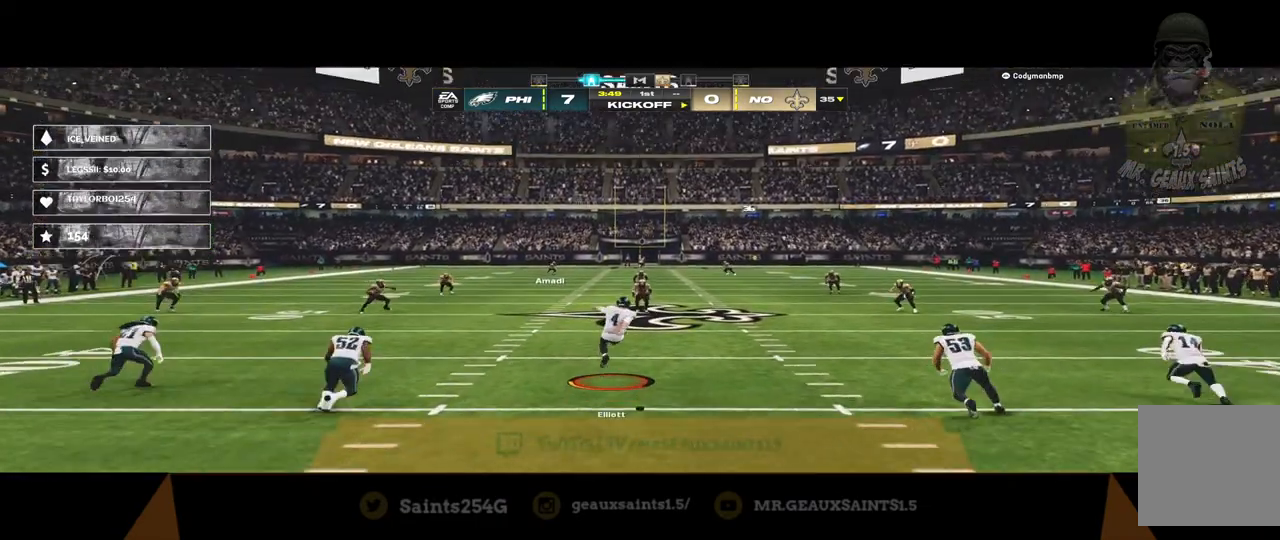
{"buttons": [], "left_stick": "center", "right_stick": "center", "events": []}
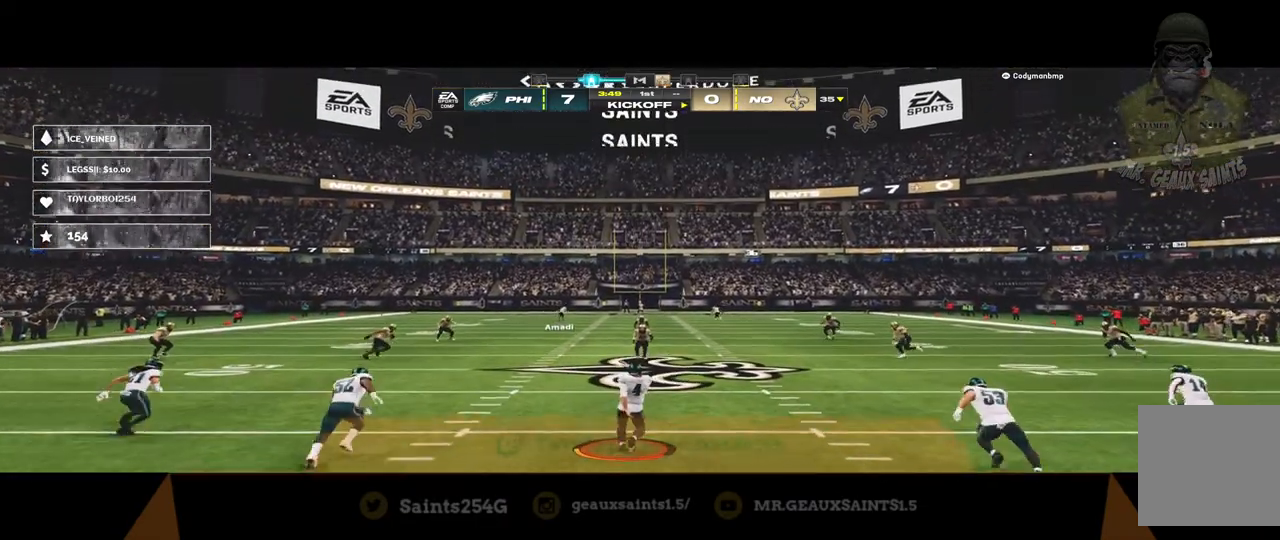
{"buttons": [], "left_stick": "center", "right_stick": "center", "events": []}
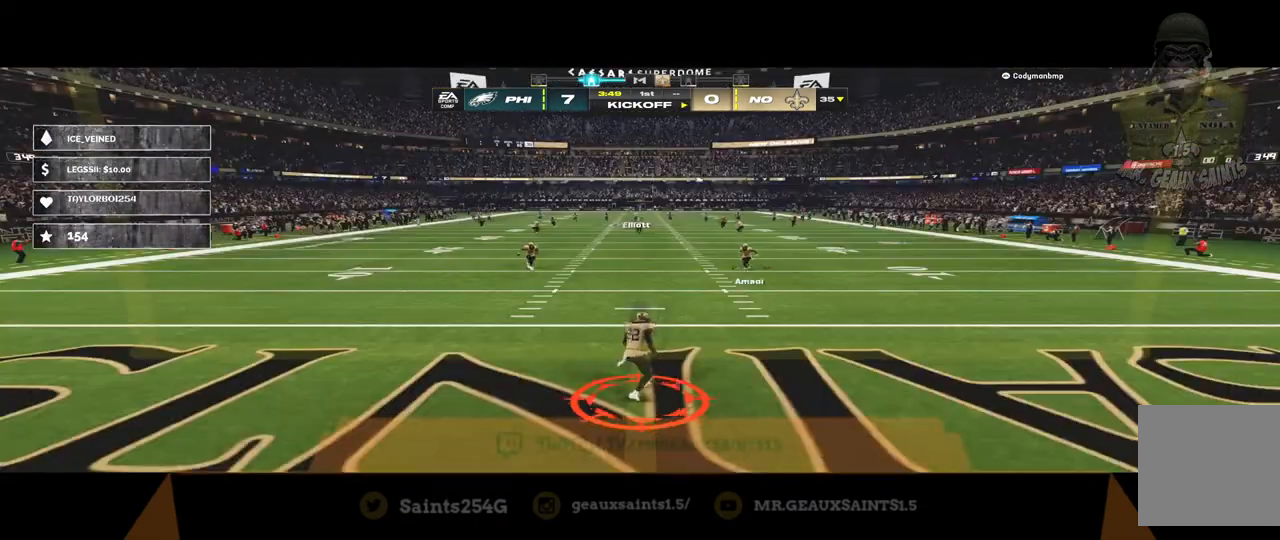
{"buttons": [], "left_stick": "down", "right_stick": "center", "events": [[467, "left_stick", "down"]]}
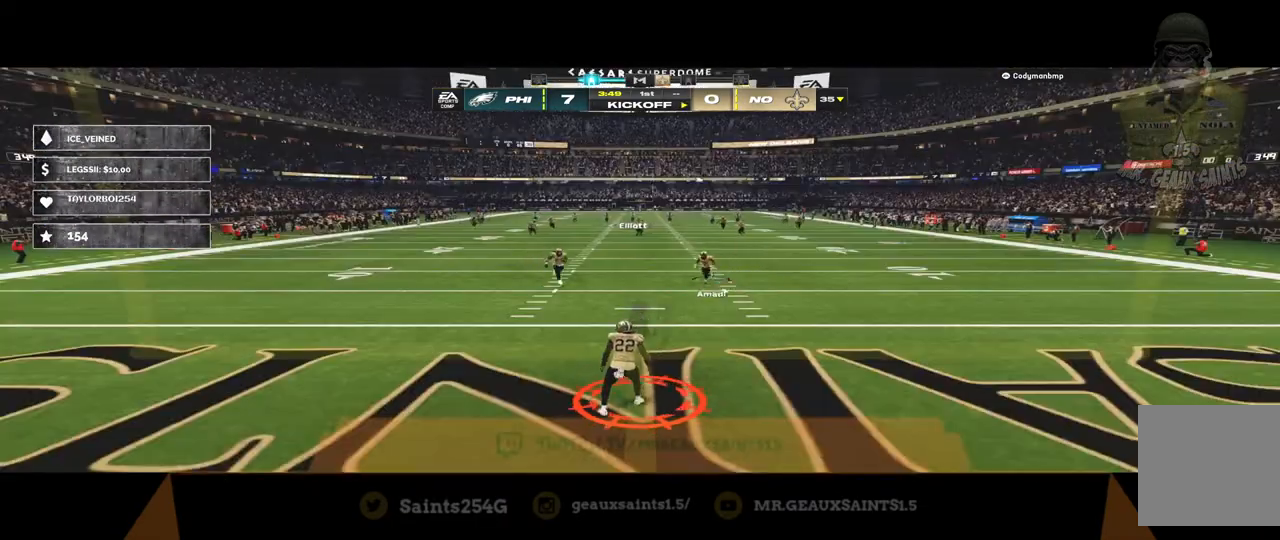
{"buttons": ["R2"], "left_stick": "down-left", "right_stick": "center", "events": [[100, "R2", "down"], [300, "left_stick", "down-left"]]}
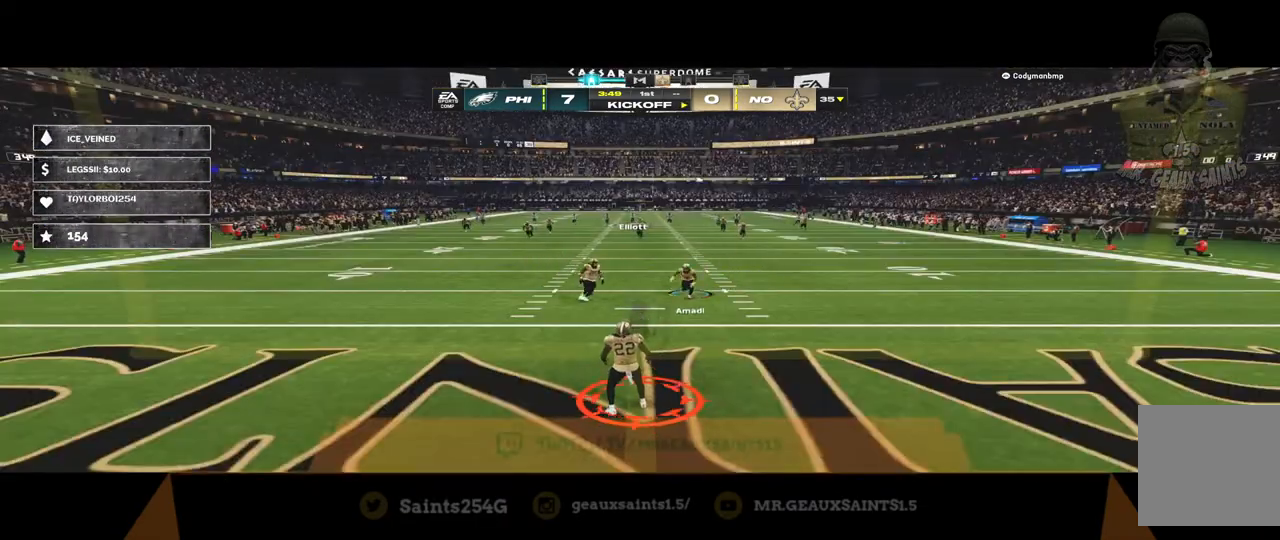
{"buttons": ["R2"], "left_stick": "down-left", "right_stick": "center", "events": []}
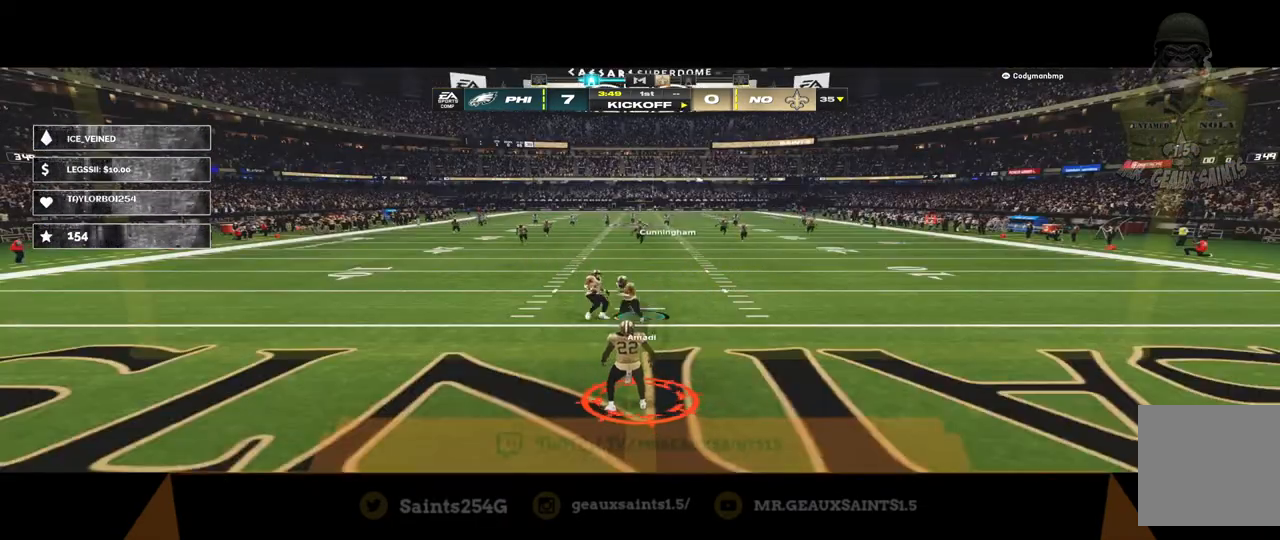
{"buttons": [], "left_stick": "up", "right_stick": "center", "events": [[100, "R2", "up"], [167, "left_stick", "center"], [267, "B", "down"], [400, "B", "up"], [500, "left_stick", "up"]]}
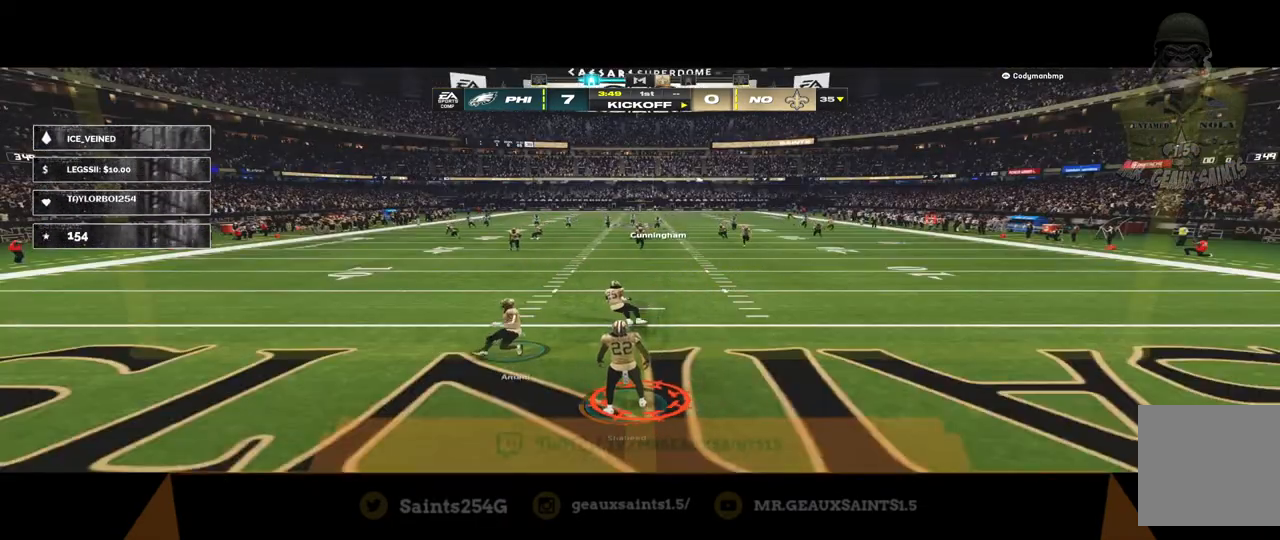
{"buttons": ["R2"], "left_stick": "up", "right_stick": "center", "events": [[467, "R2", "down"]]}
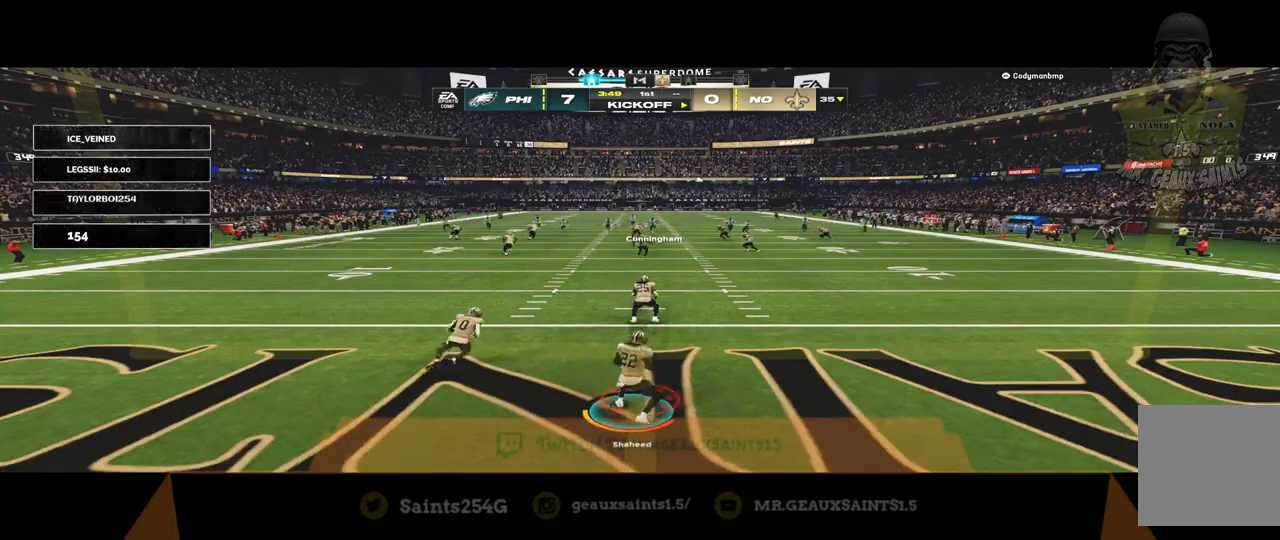
{"buttons": ["R2", "L3"], "left_stick": "up", "right_stick": "center", "events": [[233, "L3", "down"]]}
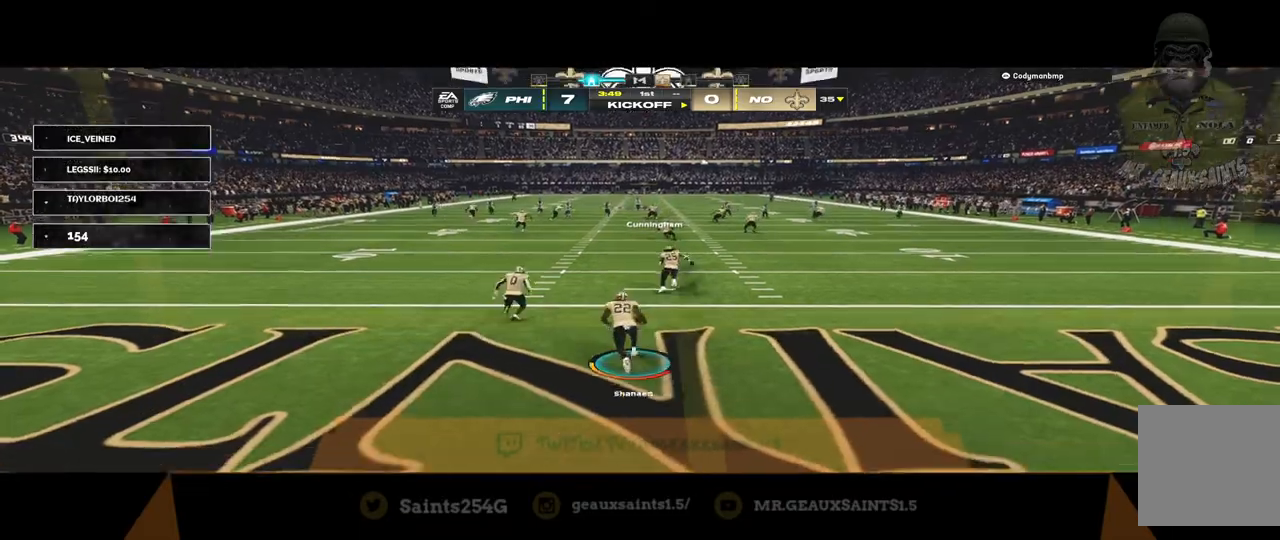
{"buttons": ["R1", "R2", "L3"], "left_stick": "up", "right_stick": "center", "events": [[300, "R1", "down"], [400, "R1", "up"], [500, "R1", "down"]]}
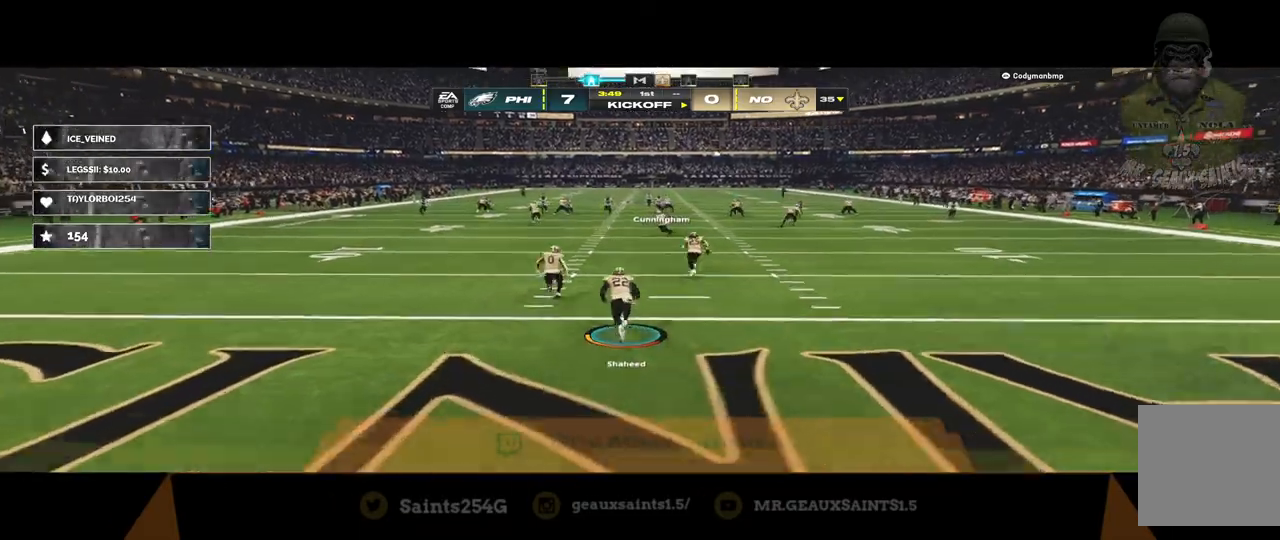
{"buttons": ["R2", "L3"], "left_stick": "up", "right_stick": "center", "events": [[100, "R1", "up"]]}
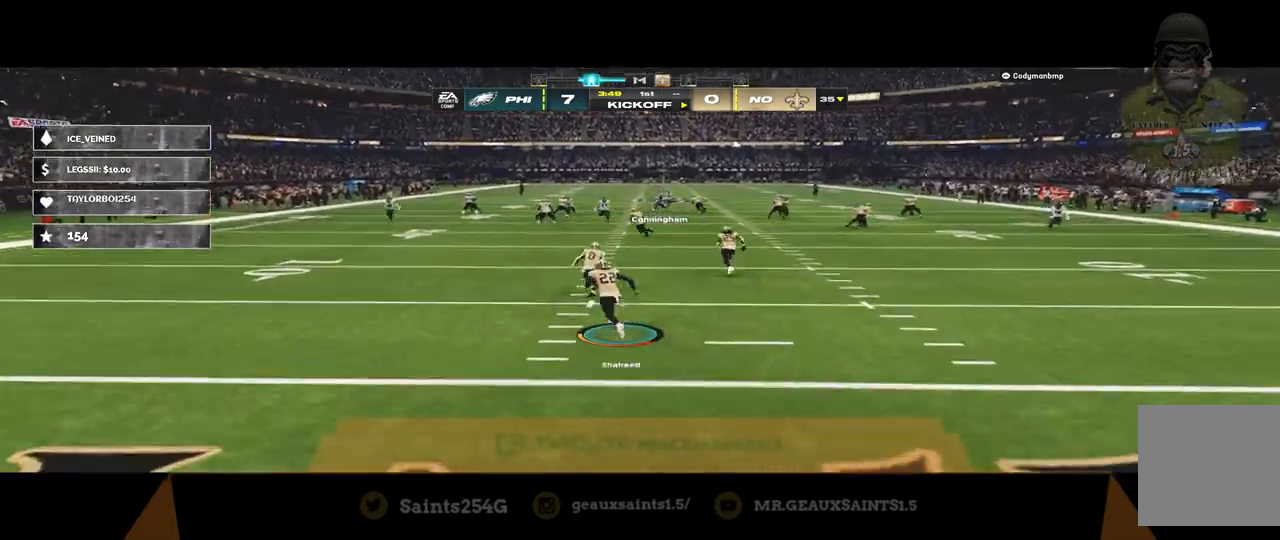
{"buttons": ["L3"], "left_stick": "up", "right_stick": "center", "events": [[167, "R2", "up"]]}
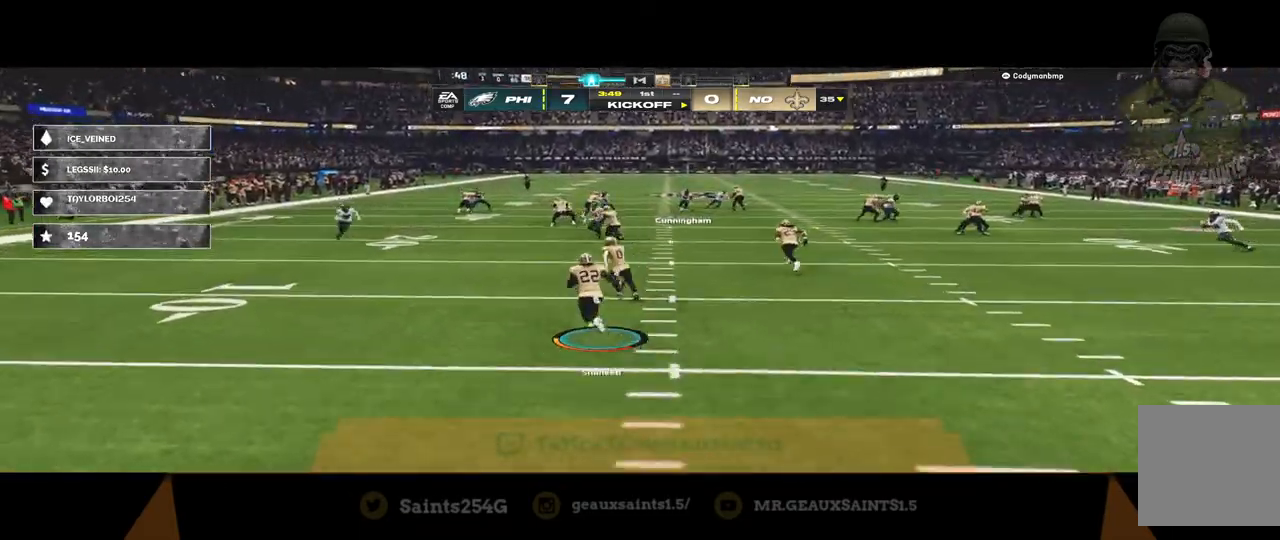
{"buttons": ["R2"], "left_stick": "up", "right_stick": "center", "events": [[233, "L3", "up"], [300, "R2", "down"]]}